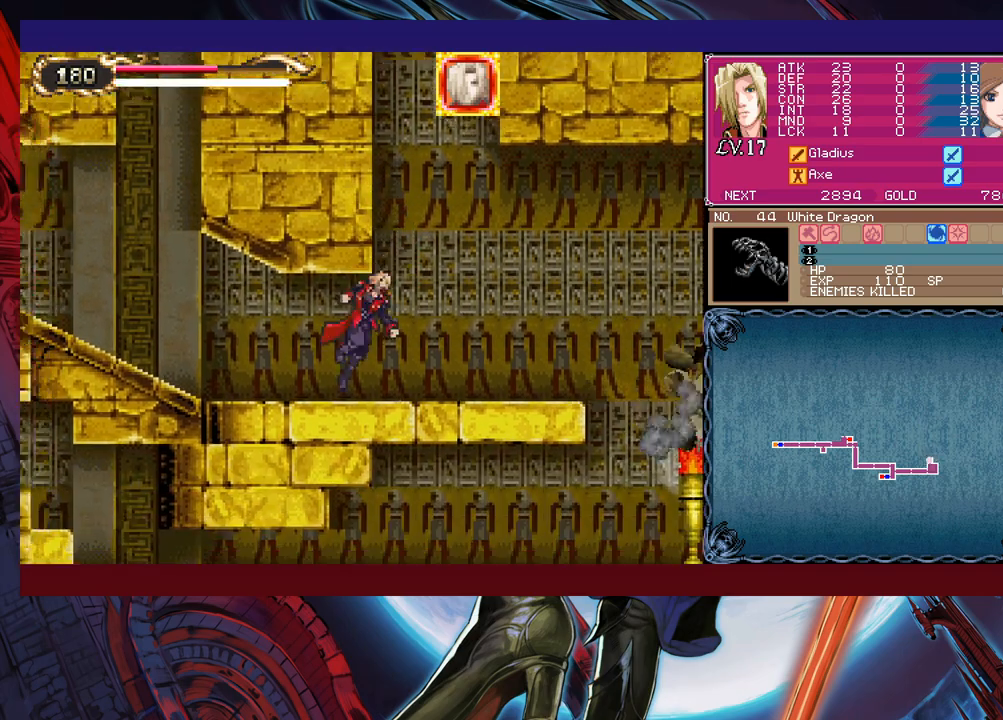
Gameplay with a controller (Xbox layout); each line is a JSON object with the inputs held at the frame after it. "events" lists button and stick changes between this image and that frame as [ms after this image, input, new state], when the widget could be followed in between. Not read: L2 R2 right_stick.
{"buttons": [], "left_stick": "right", "events": [[33, "B", "up"], [33, "left_stick", "left"], [233, "left_stick", "right"], [250, "Y", "down"], [283, "B", "down"], [283, "Y", "up"], [300, "B", "up"], [300, "left_stick", "left"], [500, "left_stick", "right"]]}
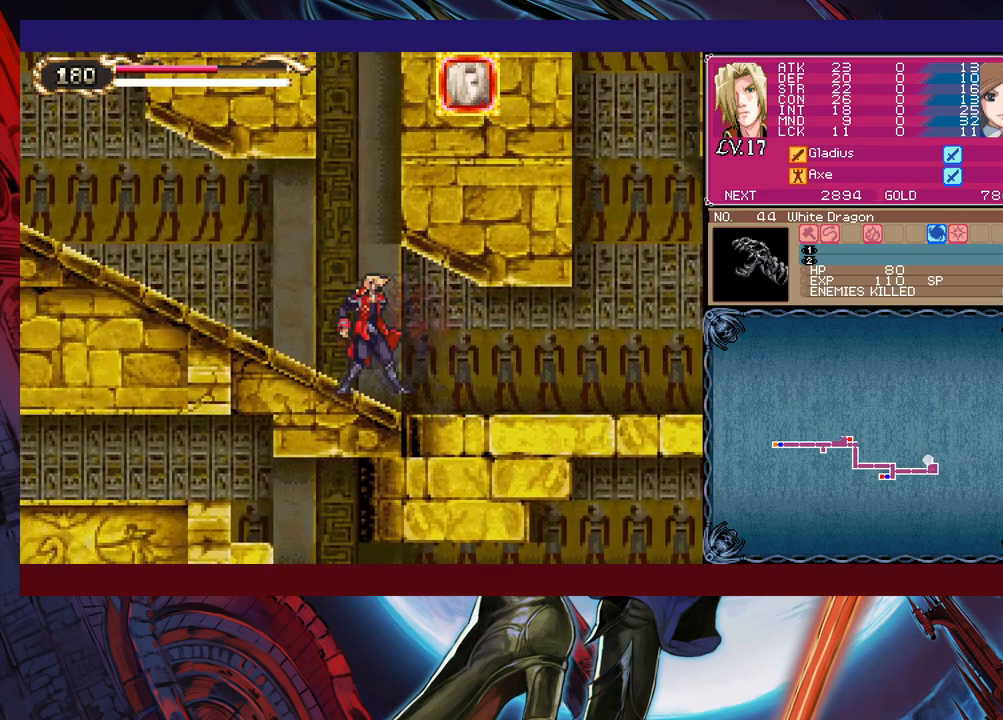
{"buttons": [], "left_stick": "left", "events": [[33, "Y", "down"], [50, "B", "down"], [50, "Y", "up"], [83, "left_stick", "left"], [100, "B", "up"], [250, "Y", "down"], [250, "left_stick", "right"], [300, "B", "down"], [300, "Y", "up"], [300, "left_stick", "center"], [350, "B", "up"], [350, "left_stick", "left"]]}
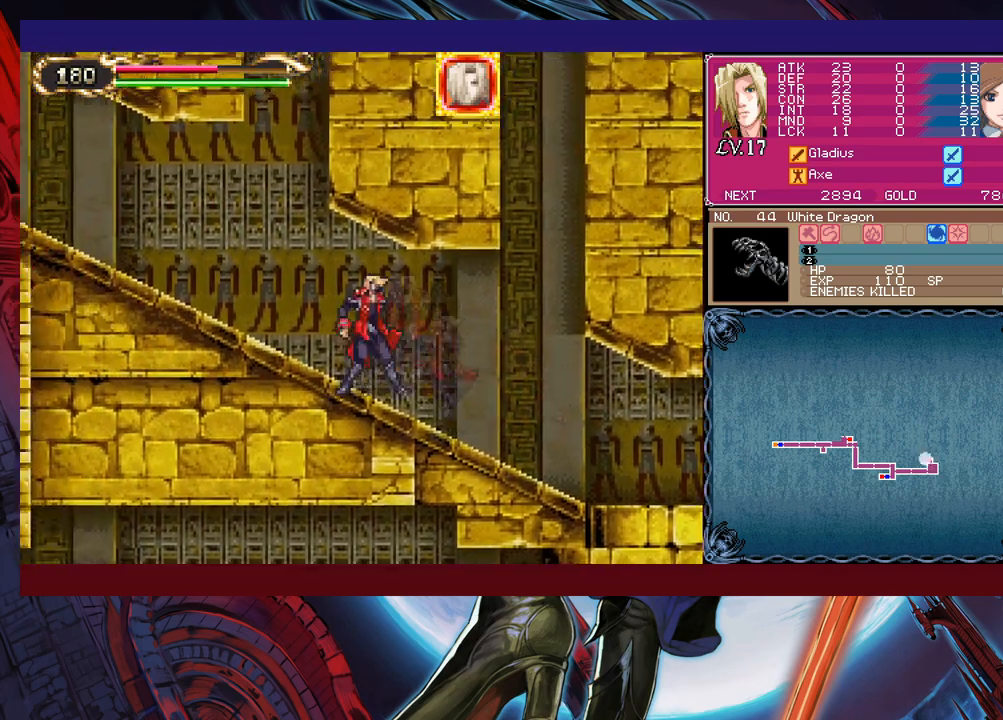
{"buttons": [], "left_stick": "center", "events": [[350, "left_stick", "center"]]}
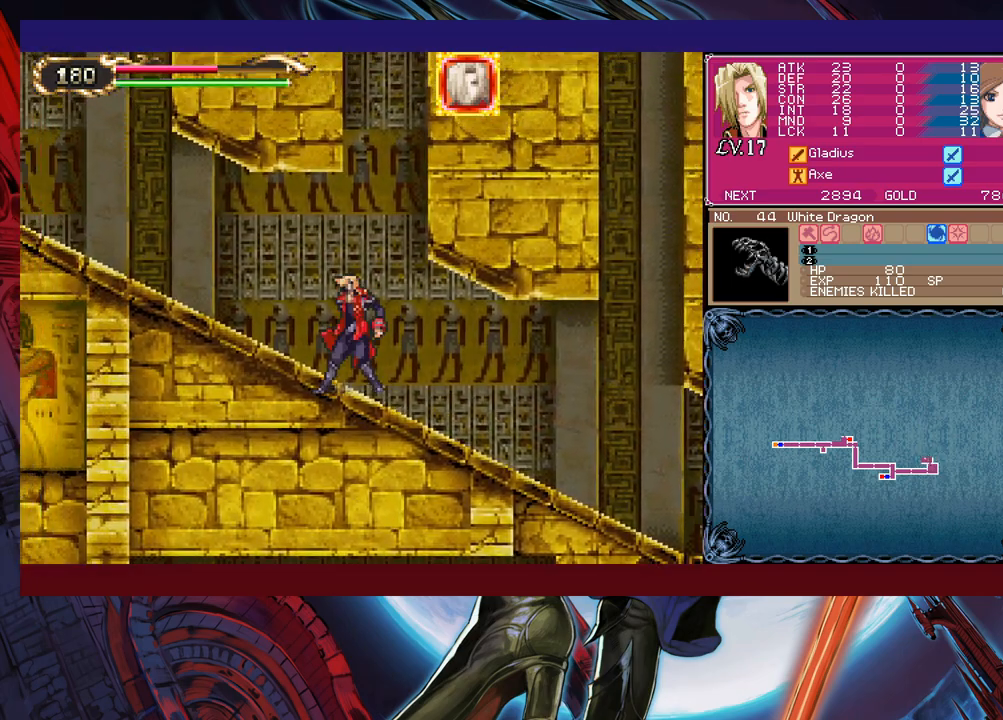
{"buttons": ["B"], "left_stick": "center", "events": [[250, "B", "down"]]}
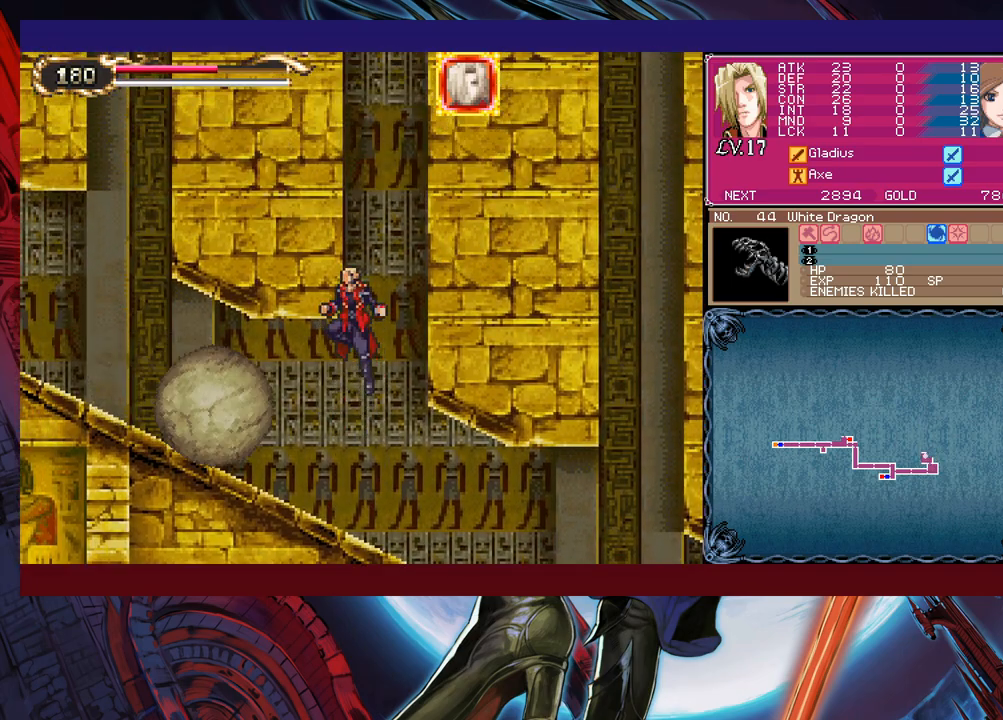
{"buttons": [], "left_stick": "left", "events": [[150, "left_stick", "left"], [200, "B", "up"]]}
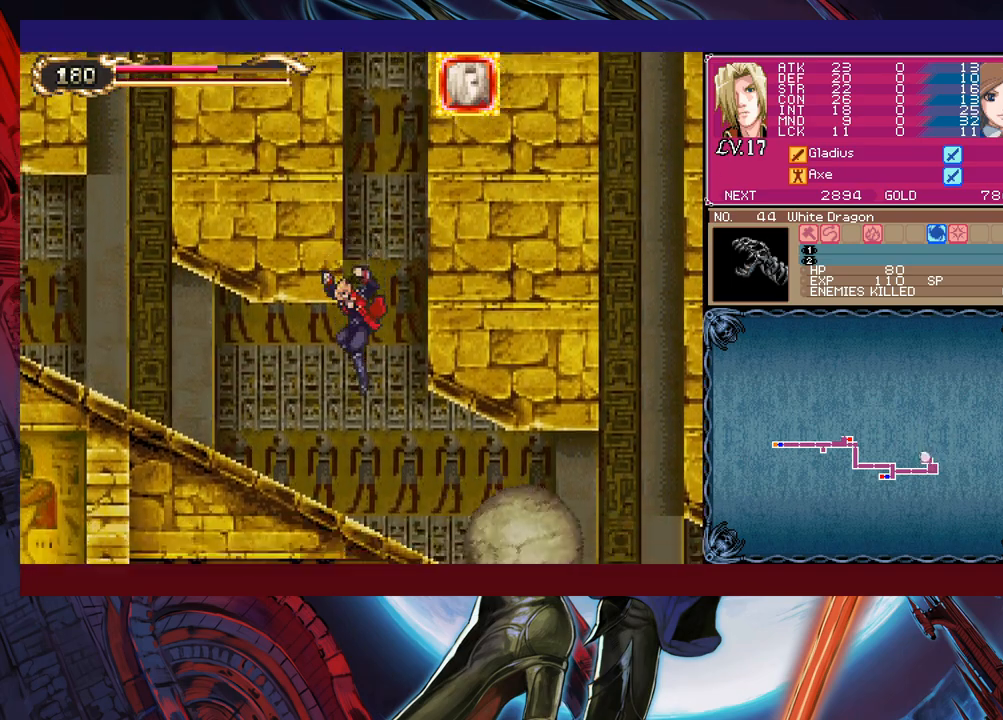
{"buttons": ["Y"], "left_stick": "right", "events": [[200, "left_stick", "right"], [233, "Y", "down"], [250, "B", "down"], [283, "Y", "up"], [283, "left_stick", "left"], [300, "B", "up"], [450, "left_stick", "center"], [500, "Y", "down"], [500, "left_stick", "right"]]}
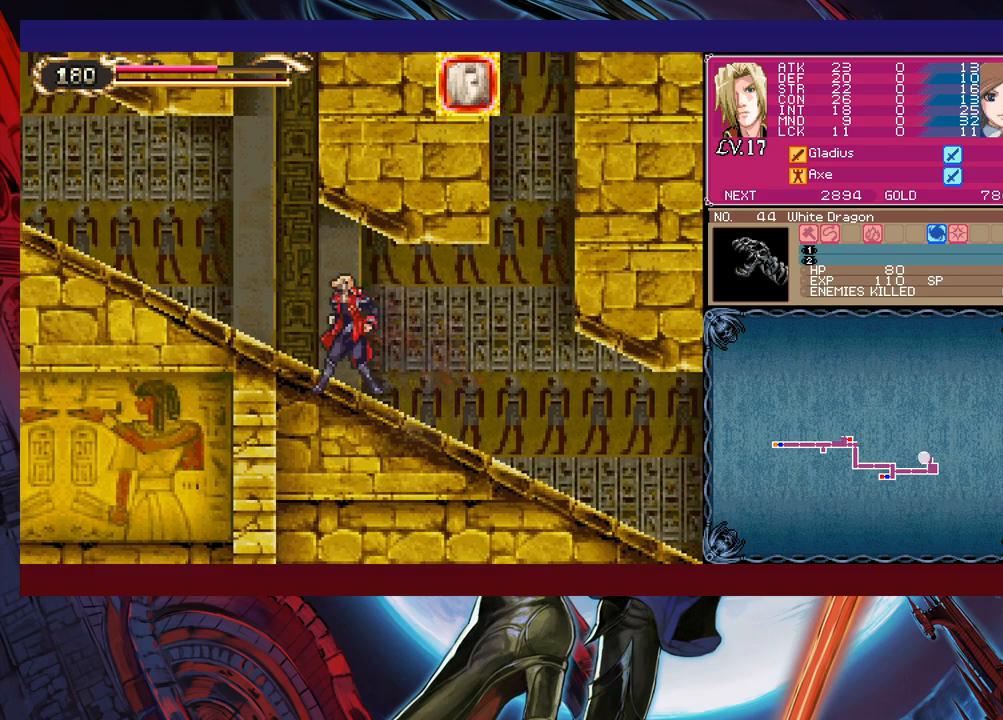
{"buttons": [], "left_stick": "right", "events": [[50, "B", "down"], [50, "Y", "up"], [83, "B", "up"], [83, "left_stick", "left"], [250, "left_stick", "right"], [283, "Y", "down"], [300, "B", "down"], [300, "Y", "up"], [350, "B", "up"], [350, "left_stick", "left"], [500, "left_stick", "right"]]}
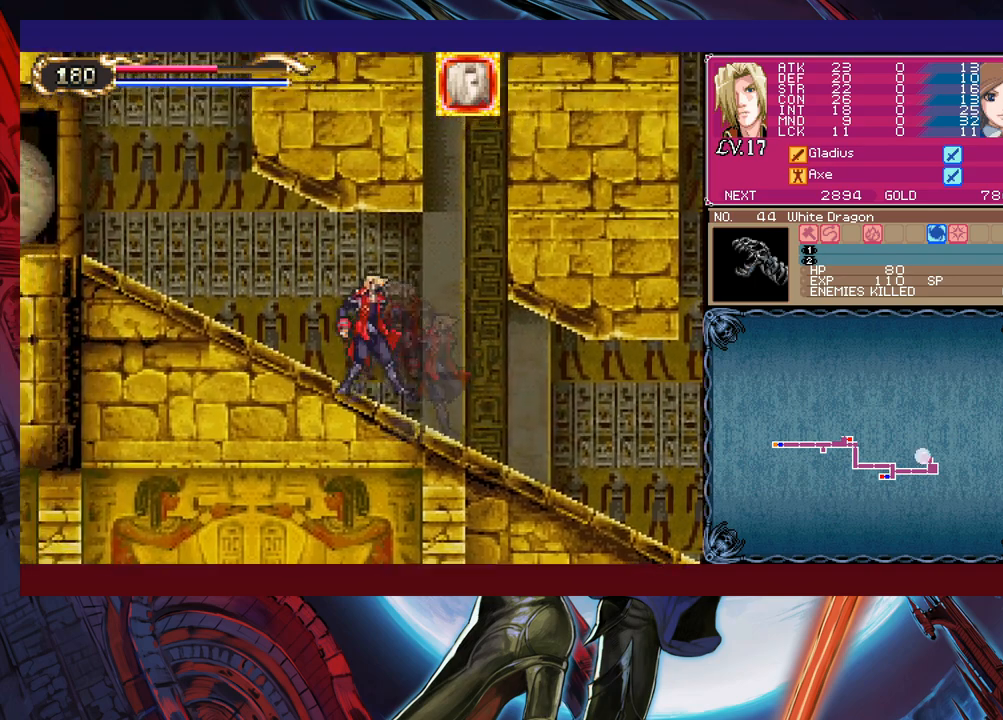
{"buttons": ["B"], "left_stick": "left", "events": [[33, "Y", "down"], [50, "B", "down"], [50, "Y", "up"], [100, "B", "up"], [100, "left_stick", "left"], [500, "B", "down"]]}
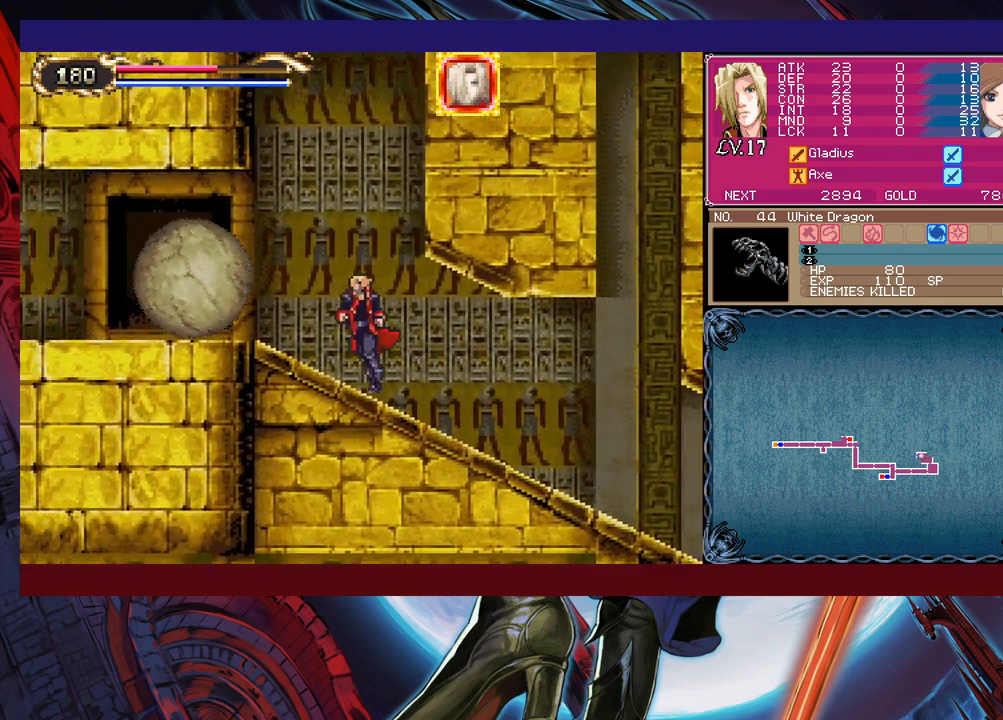
{"buttons": [], "left_stick": "left", "events": [[50, "left_stick", "center"], [233, "left_stick", "left"], [250, "B", "up"], [300, "B", "down"], [483, "B", "up"]]}
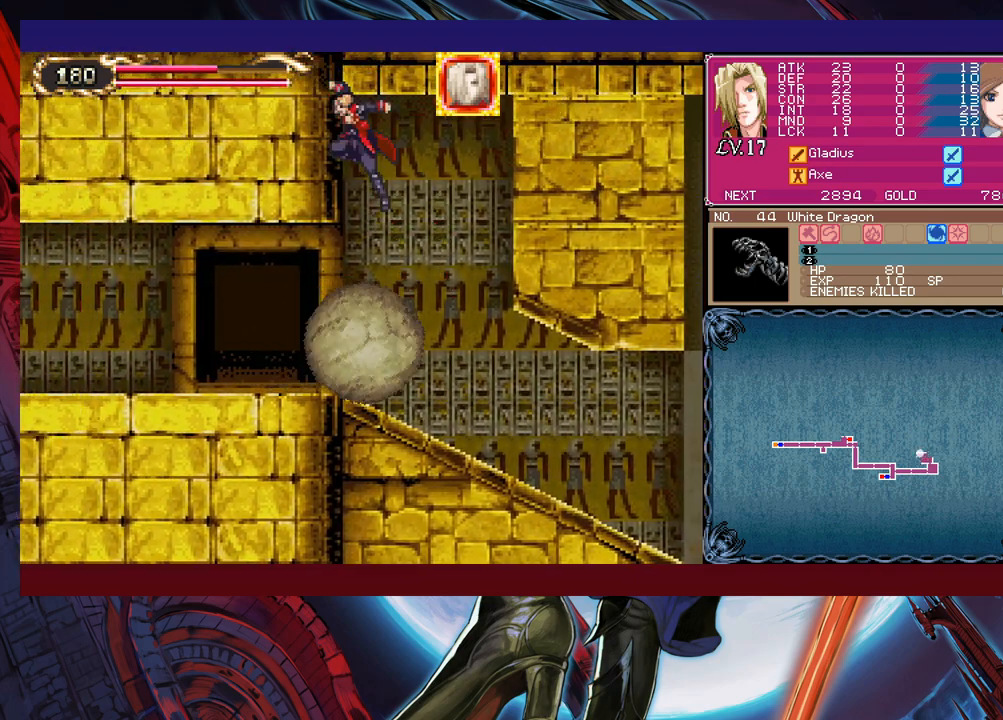
{"buttons": [], "left_stick": "left", "events": []}
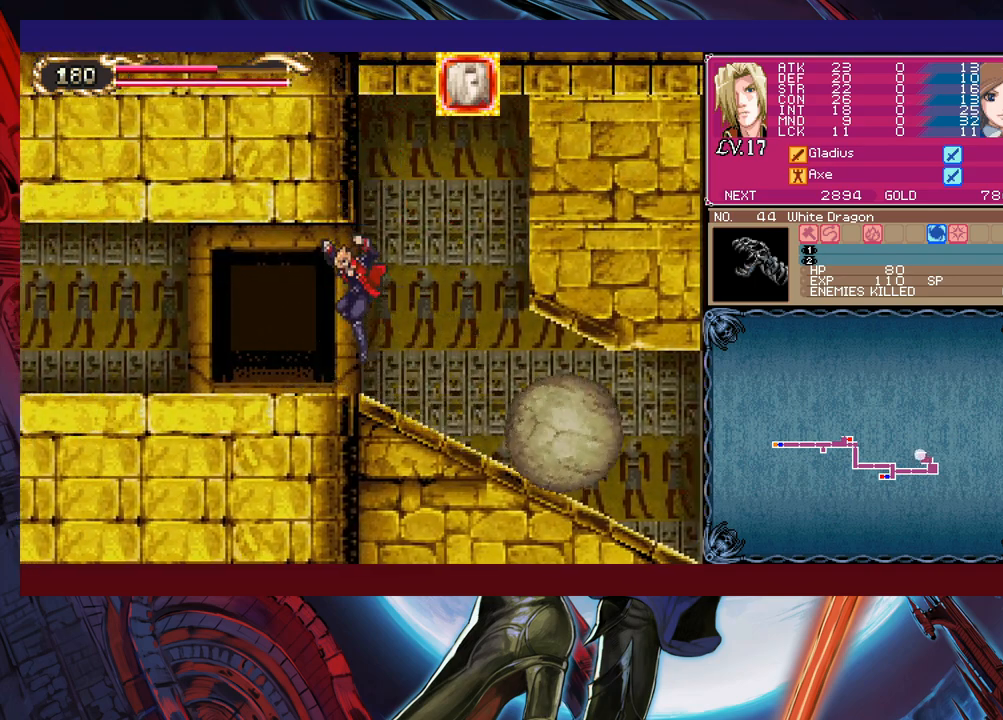
{"buttons": [], "left_stick": "left", "events": [[50, "Y", "down"], [50, "left_stick", "right"], [100, "B", "down"], [100, "Y", "up"], [133, "B", "up"], [150, "left_stick", "left"], [350, "left_stick", "right"], [383, "Y", "down"], [400, "B", "down"], [400, "Y", "up"], [433, "B", "up"], [450, "left_stick", "left"]]}
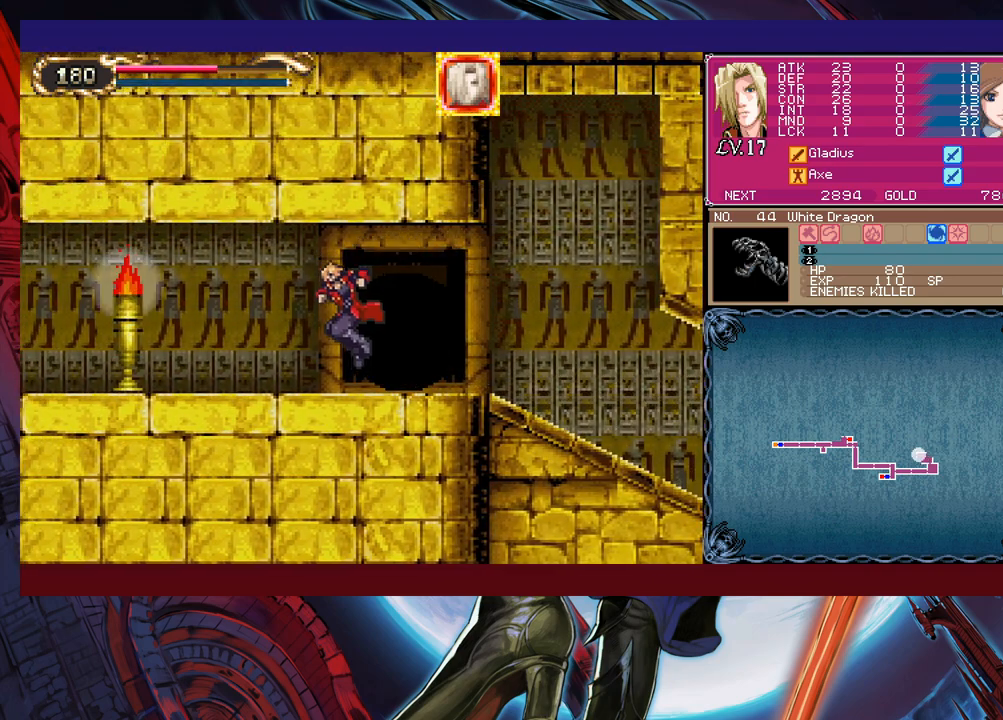
{"buttons": ["Y"], "left_stick": "right", "events": [[200, "Y", "down"], [200, "left_stick", "right"], [233, "B", "down"], [233, "Y", "up"], [250, "B", "up"], [283, "left_stick", "left"], [450, "left_stick", "center"], [500, "Y", "down"], [500, "left_stick", "right"]]}
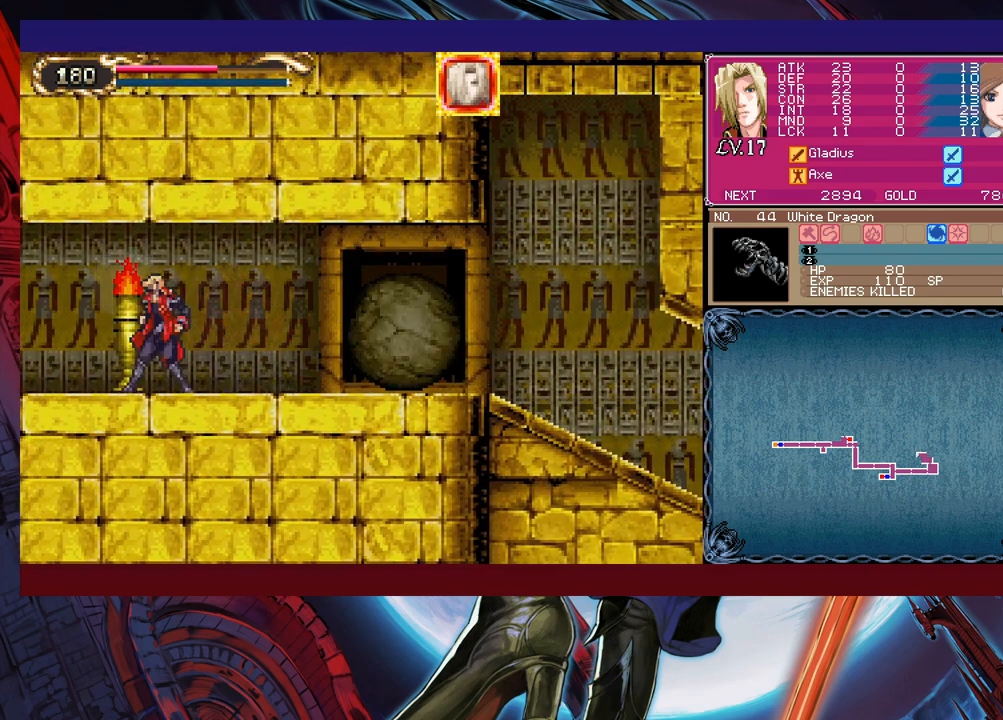
{"buttons": [], "left_stick": "left", "events": [[33, "B", "down"], [33, "Y", "up"], [50, "B", "up"], [50, "left_stick", "left"], [283, "left_stick", "right"], [300, "Y", "down"], [333, "B", "down"], [350, "B", "up"], [350, "Y", "up"], [350, "left_stick", "left"]]}
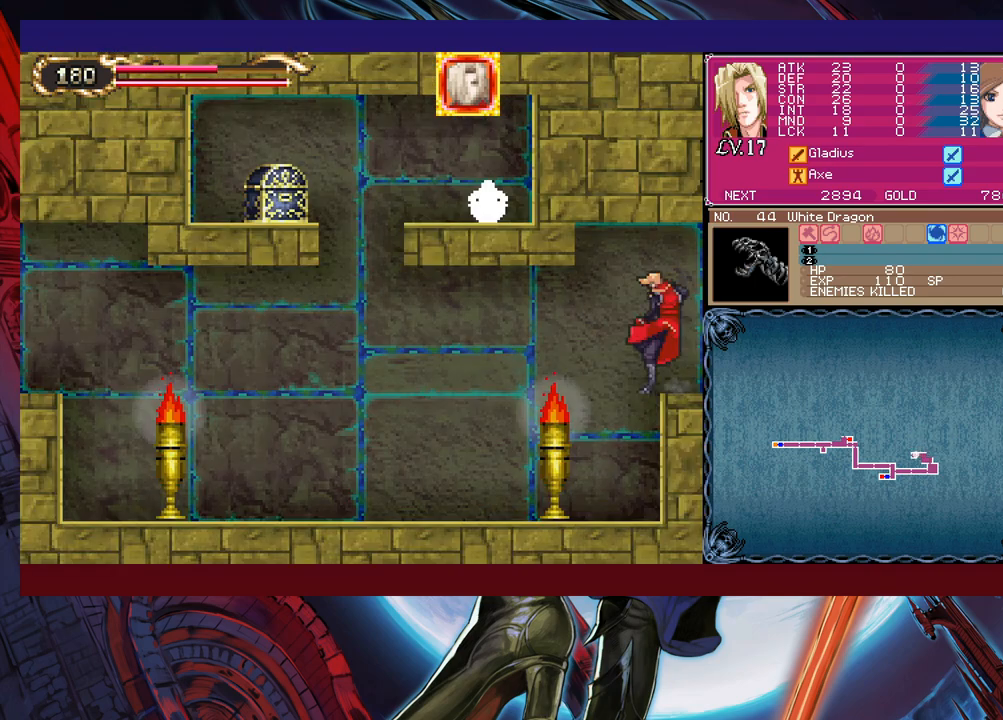
{"buttons": [], "left_stick": "left", "events": []}
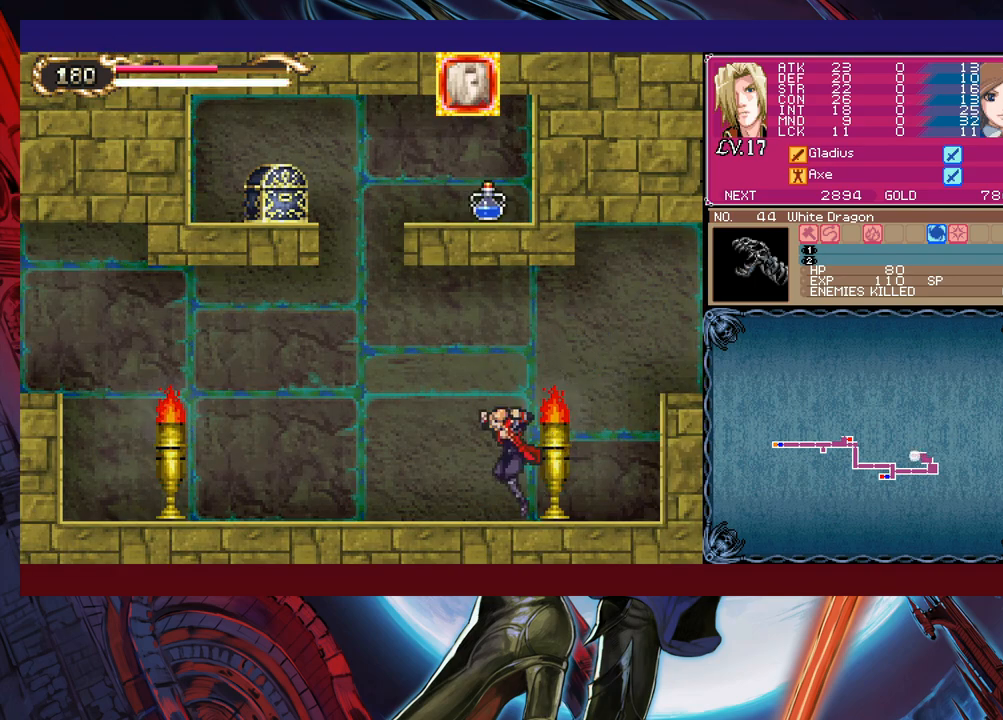
{"buttons": ["A"], "left_stick": "center", "events": [[450, "A", "down"], [450, "left_stick", "center"]]}
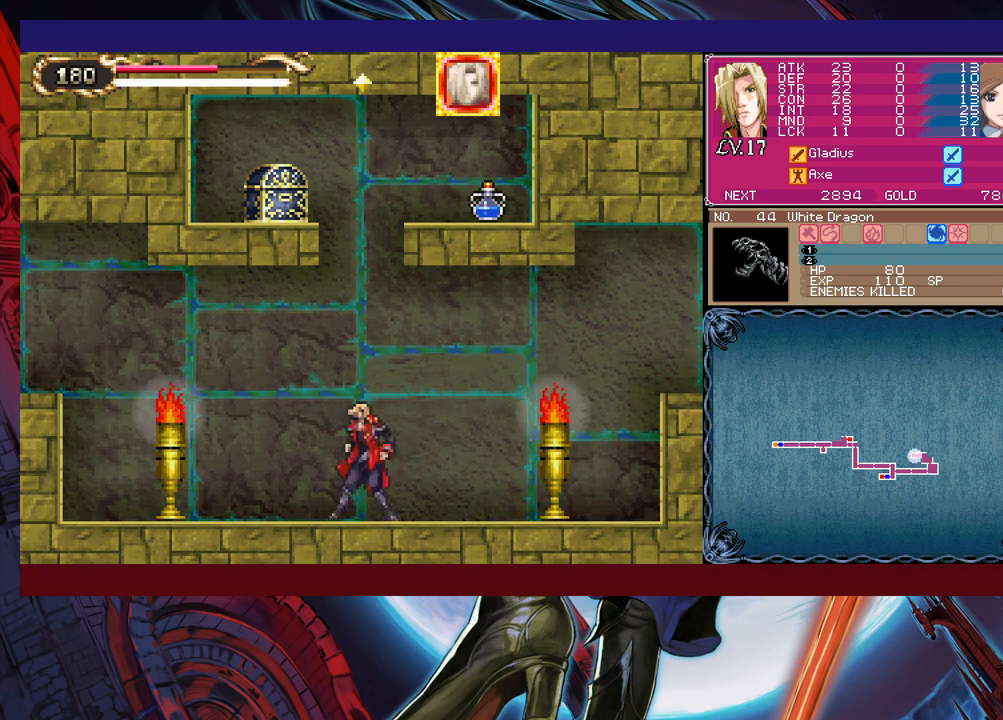
{"buttons": ["B"], "left_stick": "center", "events": [[100, "A", "up"], [200, "B", "down"], [350, "B", "up"], [483, "B", "down"]]}
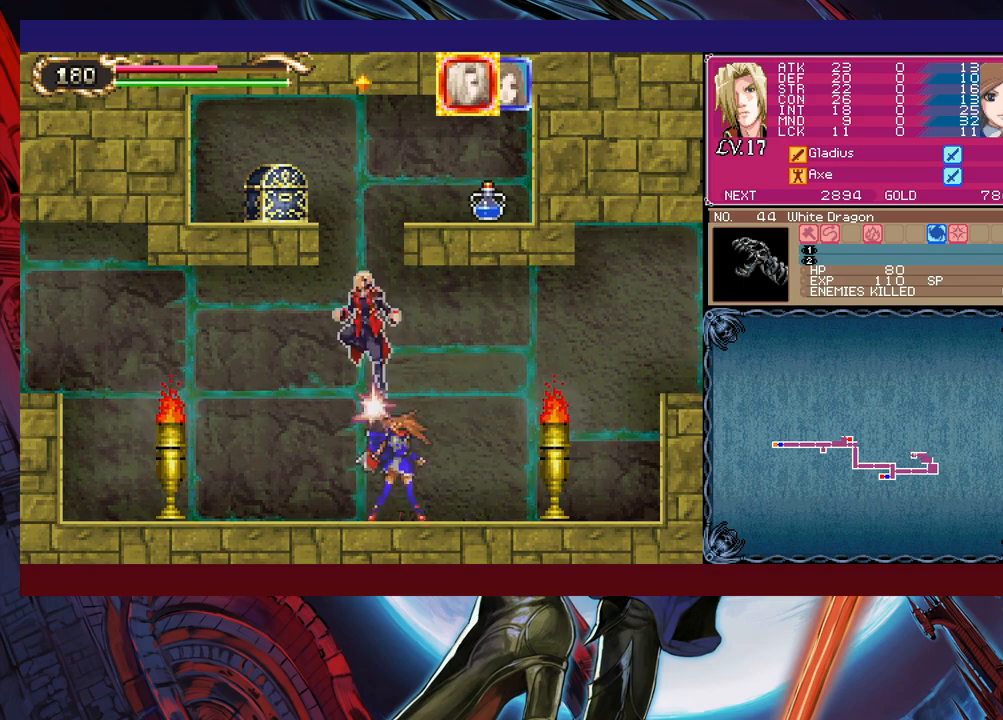
{"buttons": [], "left_stick": "center", "events": [[50, "B", "up"], [250, "A", "down"], [350, "A", "up"]]}
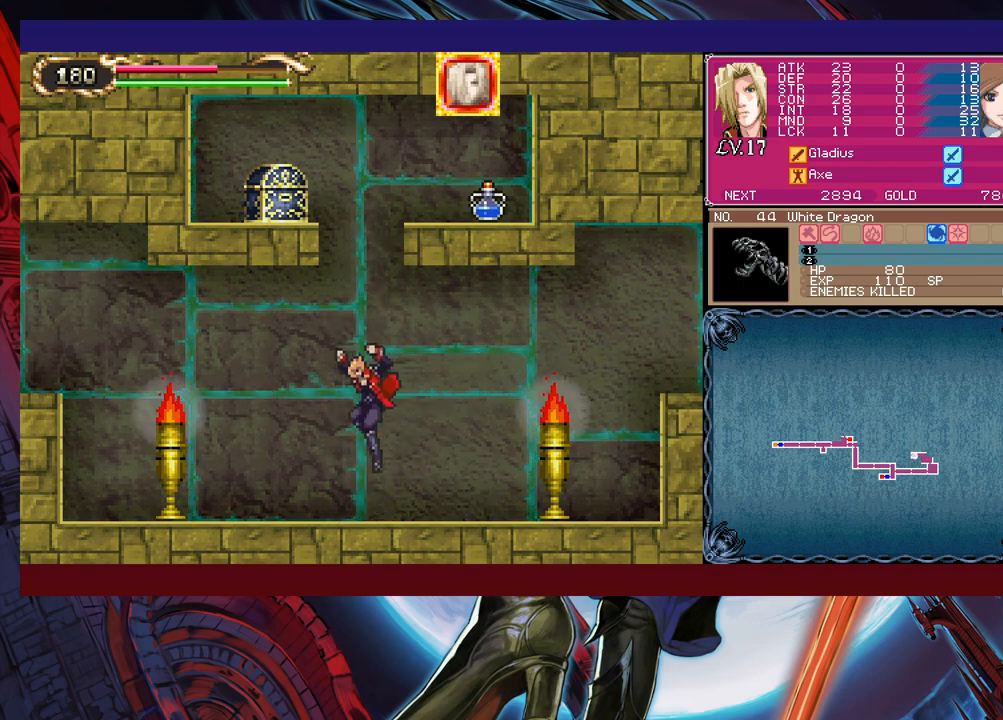
{"buttons": [], "left_stick": "center", "events": [[183, "B", "down"], [200, "left_stick", "up"], [283, "X", "down"], [333, "B", "up"], [383, "X", "up"], [483, "left_stick", "center"]]}
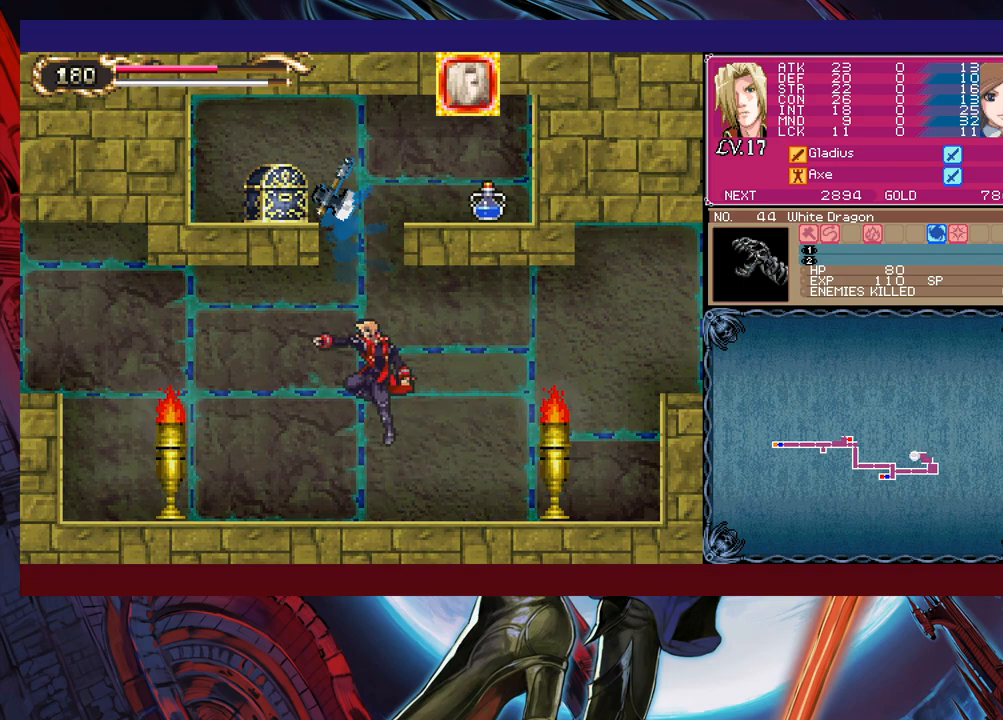
{"buttons": [], "left_stick": "center", "events": []}
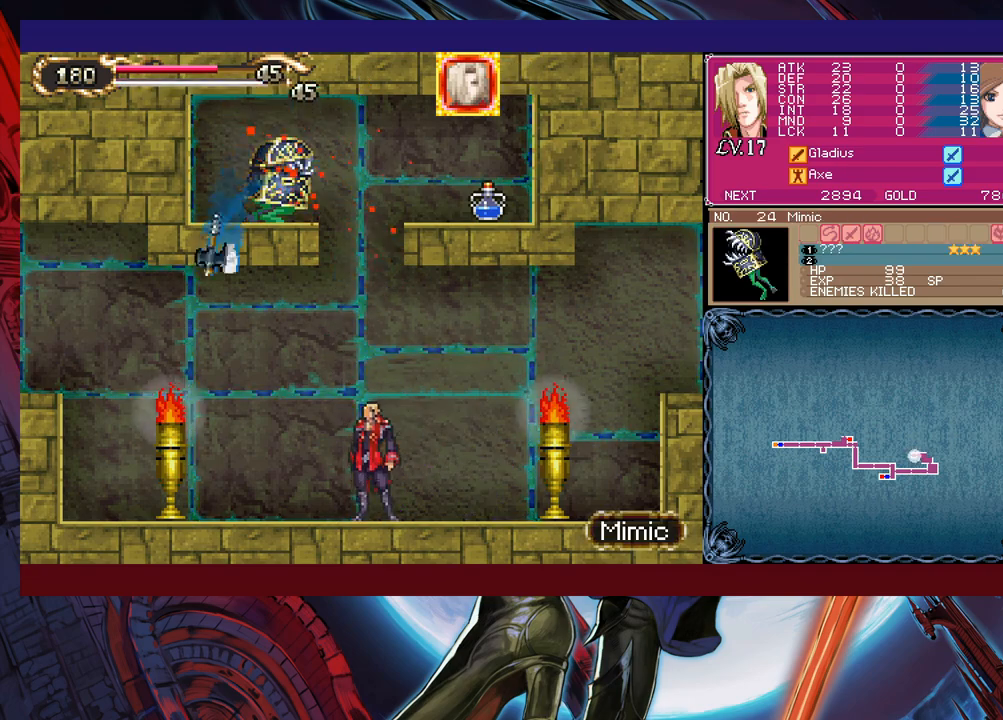
{"buttons": [], "left_stick": "up-right", "events": [[50, "left_stick", "left"], [250, "B", "down"], [283, "left_stick", "up-right"], [400, "X", "down"], [450, "B", "up"], [500, "X", "up"]]}
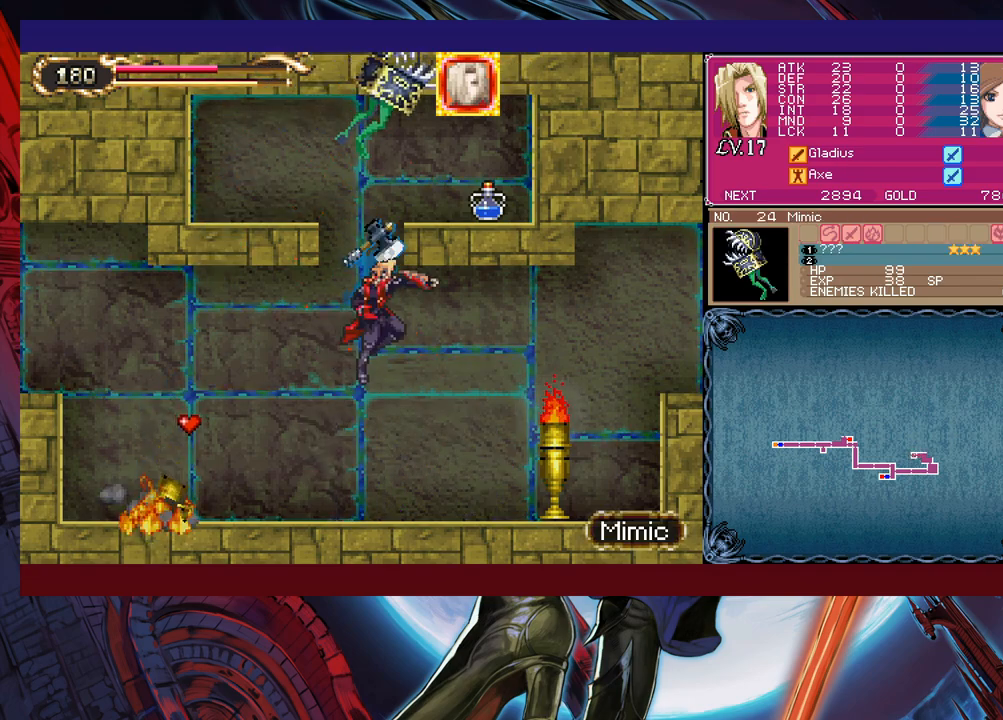
{"buttons": [], "left_stick": "center", "events": [[50, "left_stick", "center"], [300, "left_stick", "left"], [450, "left_stick", "center"]]}
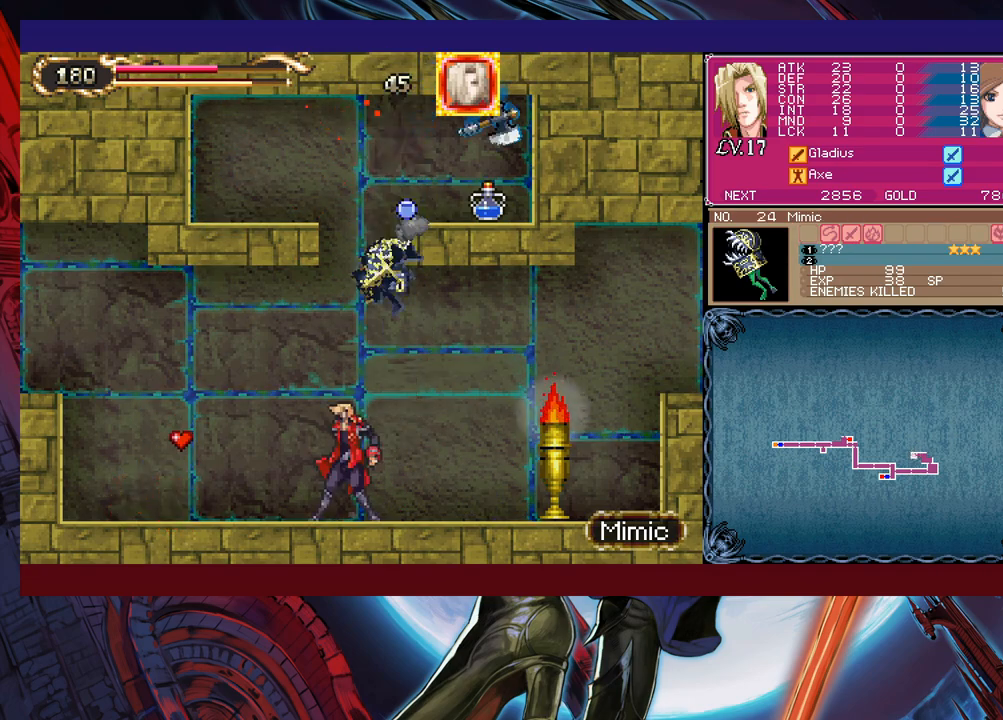
{"buttons": ["B"], "left_stick": "right", "events": [[50, "B", "down"], [350, "B", "up"], [400, "B", "down"], [450, "left_stick", "right"]]}
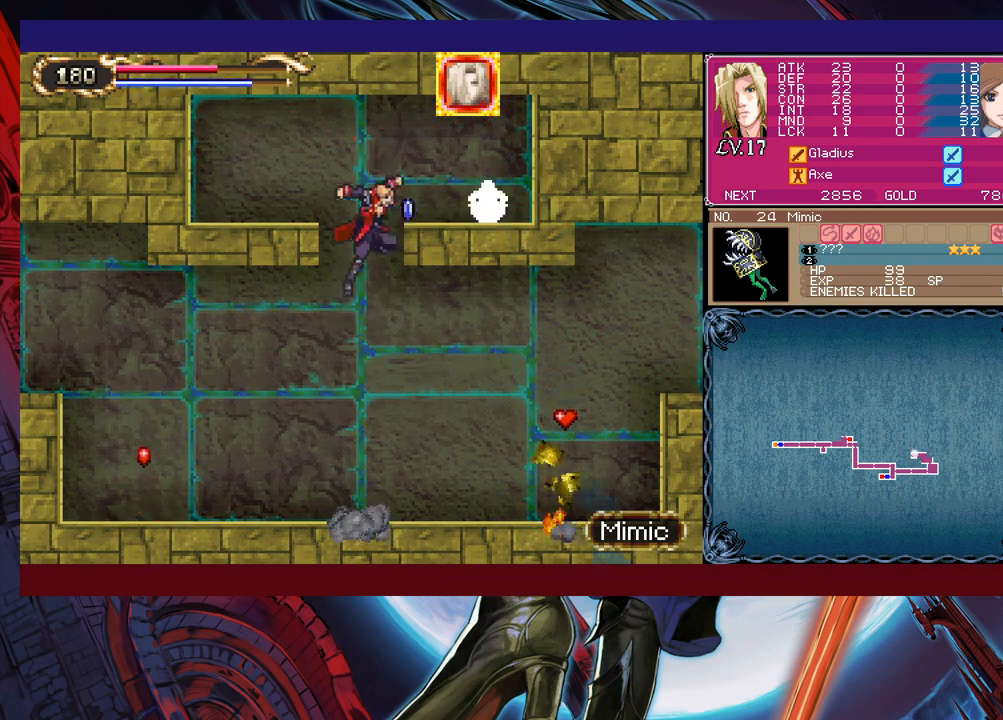
{"buttons": ["Y"], "left_stick": "right", "events": [[300, "B", "up"], [500, "Y", "down"]]}
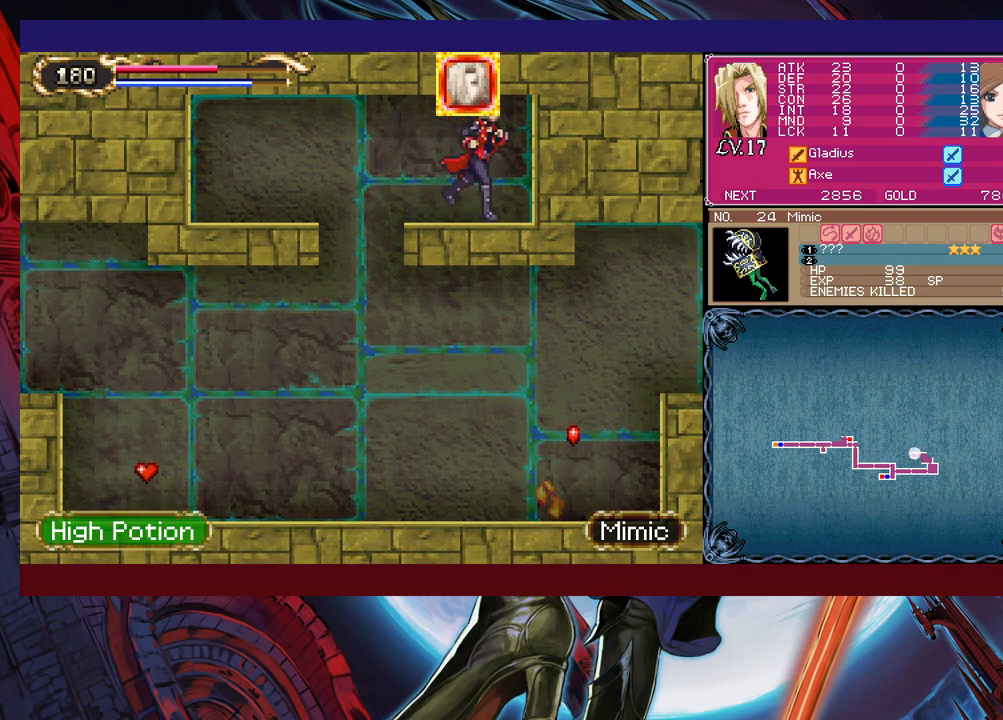
{"buttons": [], "left_stick": "left", "events": [[50, "left_stick", "center"], [100, "Y", "up"], [133, "left_stick", "left"]]}
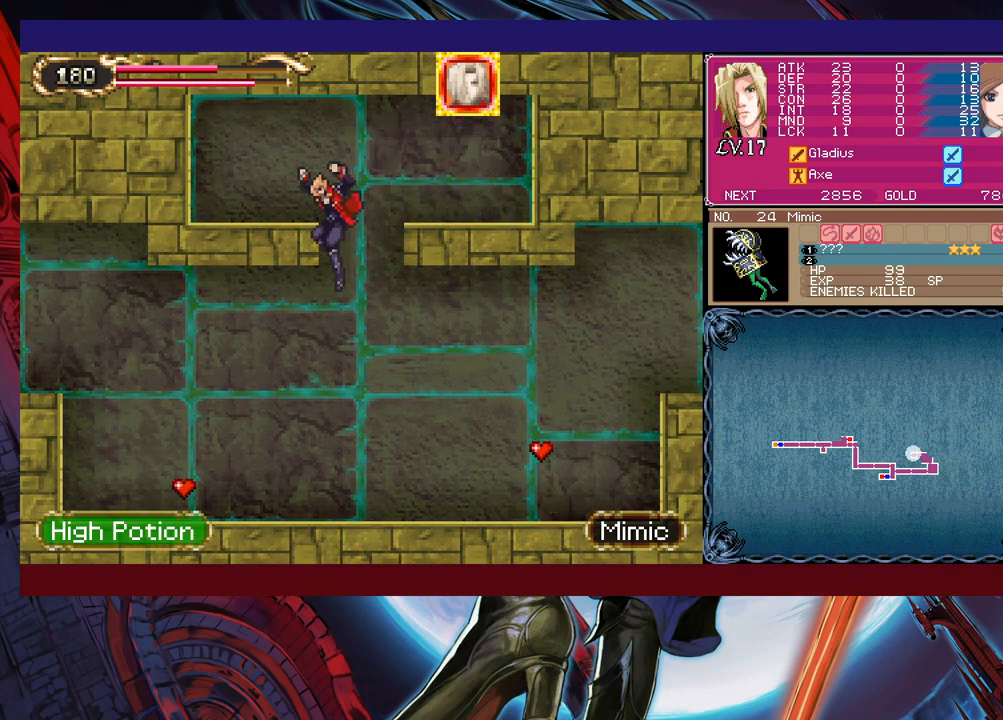
{"buttons": [], "left_stick": "left", "events": [[350, "Y", "down"], [350, "left_stick", "right"], [383, "Y", "up"], [433, "left_stick", "left"]]}
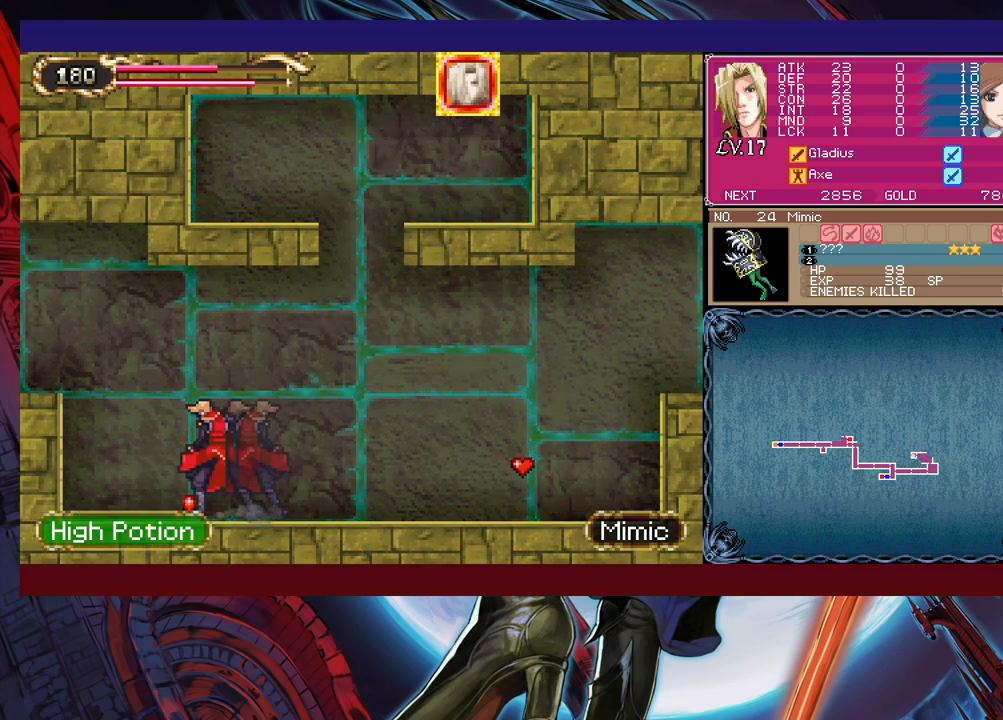
{"buttons": ["B"], "left_stick": "left", "events": [[183, "left_stick", "right"], [200, "Y", "down"], [250, "B", "down"], [250, "left_stick", "left"], [283, "Y", "up"]]}
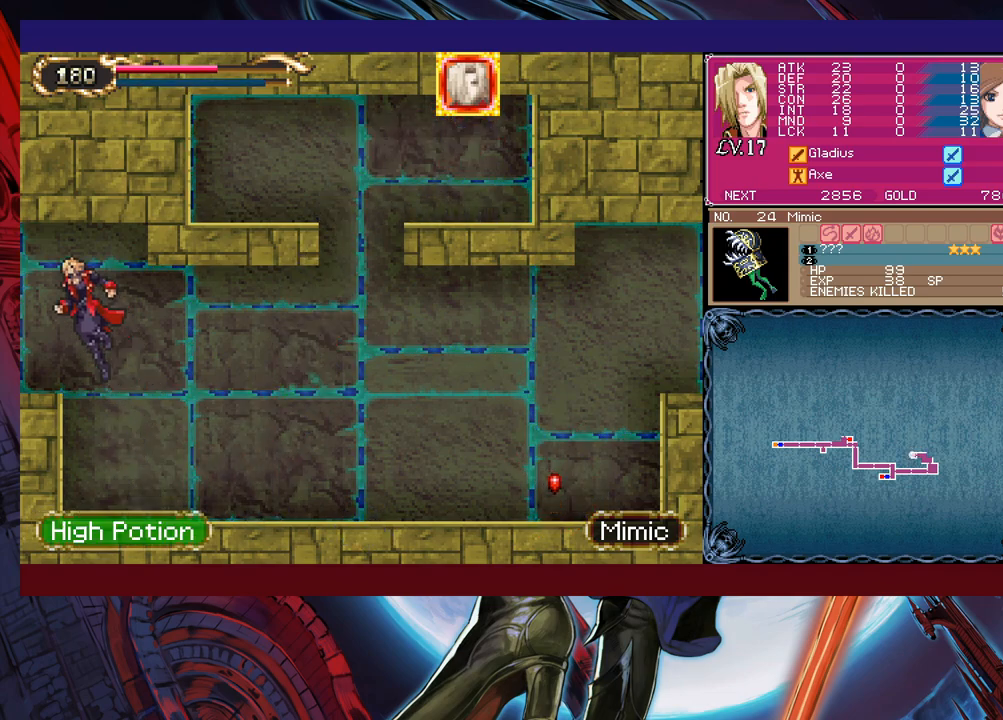
{"buttons": [], "left_stick": "left", "events": [[50, "B", "up"]]}
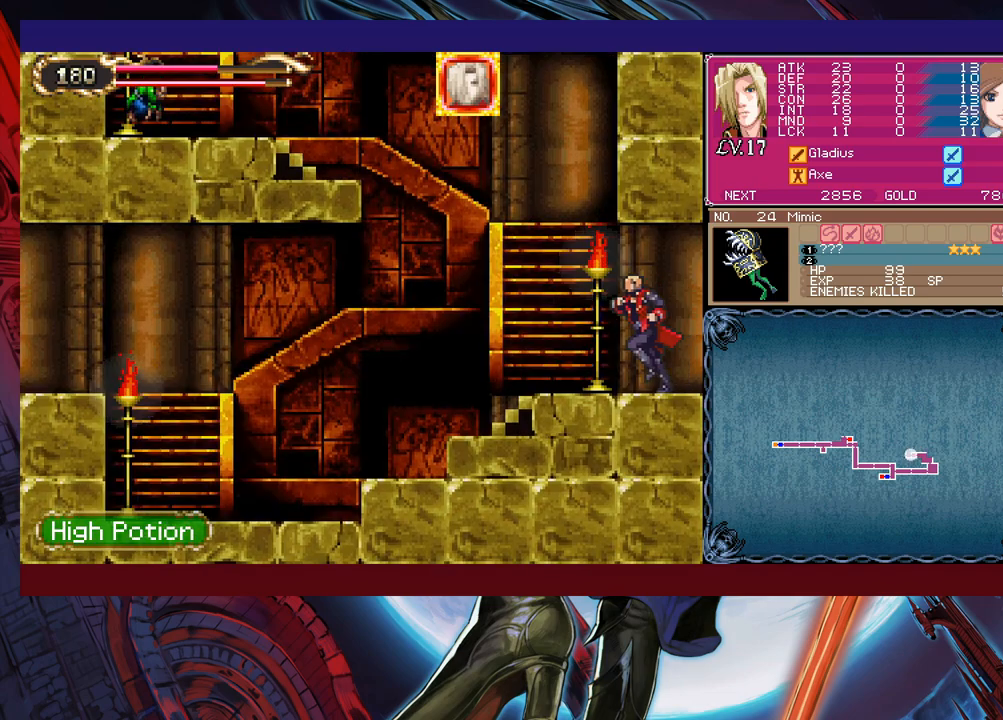
{"buttons": [], "left_stick": "left", "events": []}
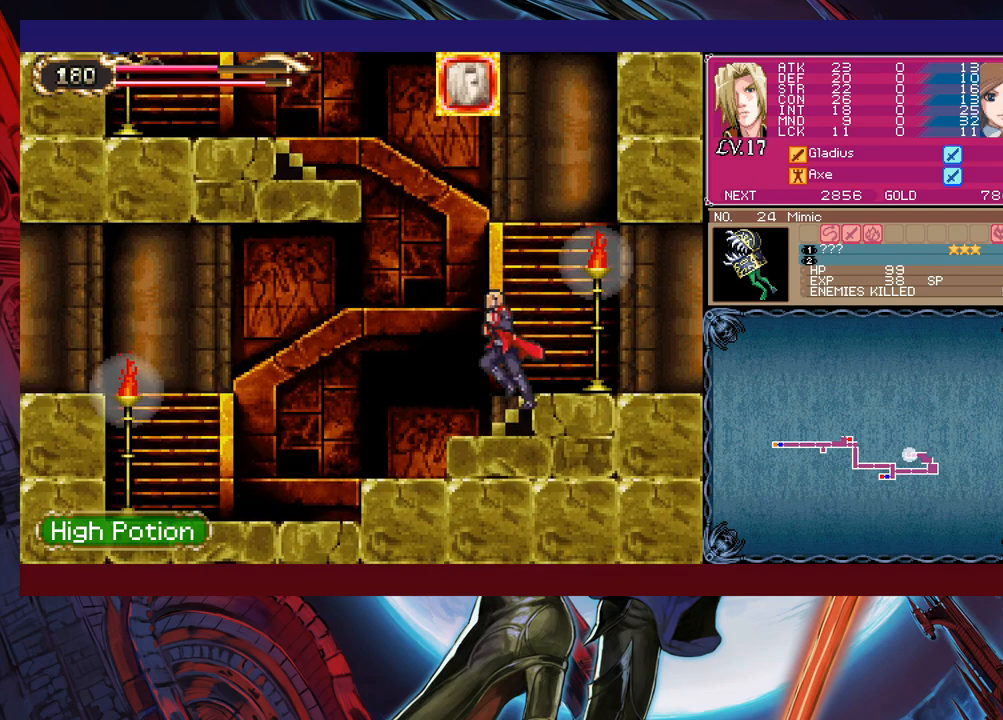
{"buttons": ["X"], "left_stick": "up-left", "events": [[150, "B", "down"], [333, "B", "up"], [400, "left_stick", "up-left"], [450, "X", "down"]]}
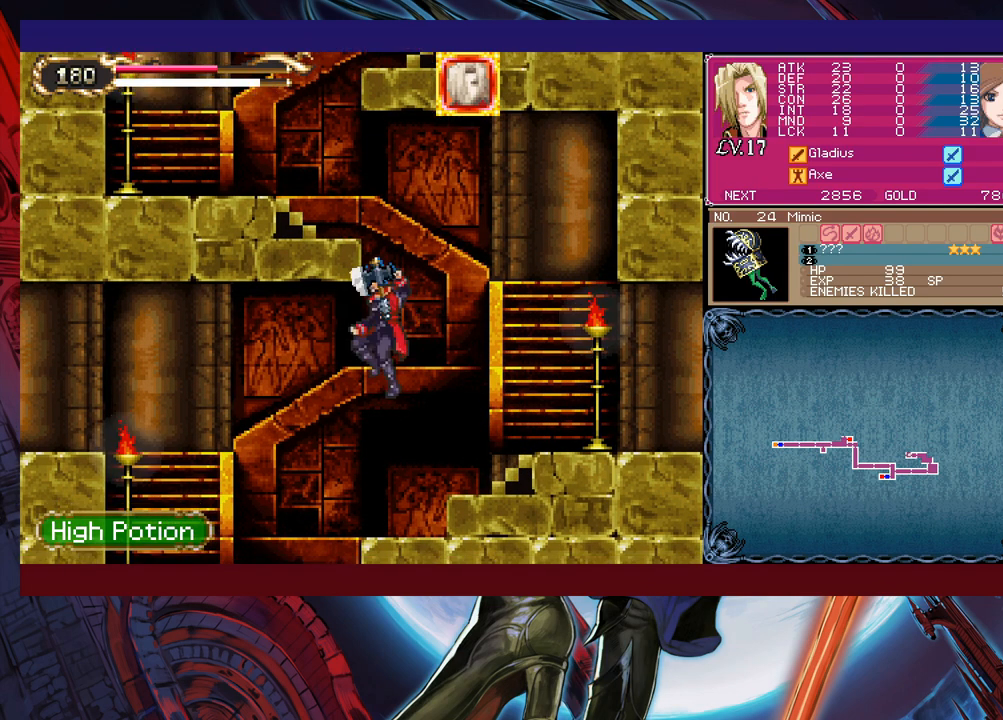
{"buttons": ["Y"], "left_stick": "up-right", "events": [[50, "X", "up"], [450, "left_stick", "up-right"], [500, "Y", "down"]]}